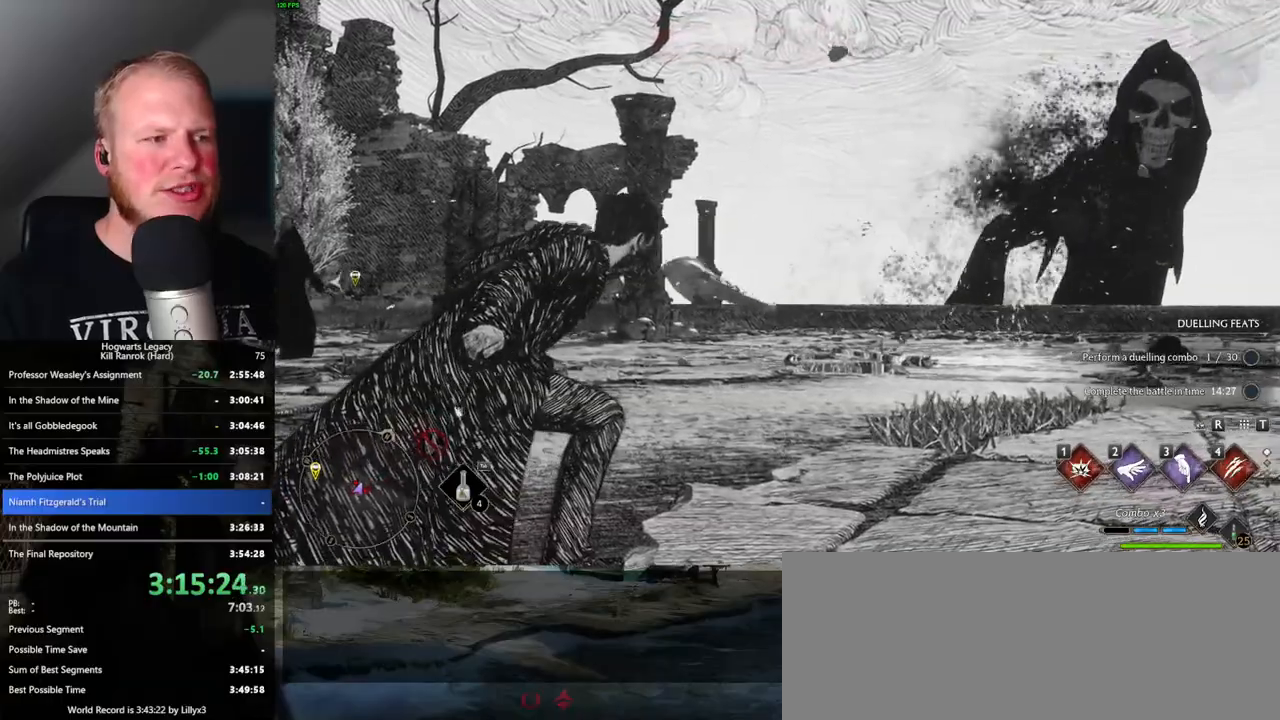
Gameplay with keyboard and mouse; each line is a JSON object with the keys and mouse buttons held at the frame after it. "events" lists presses ("down") and releases ("up") of ".", "/", "0", "1", "2", "3", "4", "5", "6", "7", "8", "9", "a", "alt_l", "alt_r", "b", "backslash", "backspace", "c", "caps_lock", "comma", "ctrl_l", "ctrl_r", "d", "e", "equals", "escape", "f", "f1", "f10", "f11", "f12", "f2", "f3", "f4", "f5", "f6", "f7", "f8", "f9", "g", "h", "i", "j", "k", "l", "lbracket", "m", "minus", "n", "o", "p", "q", "quote", "r", "rbracket", "return", "s", "semicolon", "shift_l", "shift_r", "space", "super_l", "super_r", "t", "tab", "tilde", "u", "v", "w", "x", "y", "z", "mouse_left", "mouse_wheel", "mouse_right", "mouse_mb4" and "mouse_mb5" between this image and that frame as [ms after this image, input, new state], when the widget could be followed in between. "mouse_left", "mouse_wheel", "mouse_right", "mouse_mb4", "mouse_mb5" = the "left", "wheel", "right", "mb4", "mb5" buttons of the "mouse" list. No other keys are recorded. "wheel" means that the mouse wheel is clicked or scrolled. Mouse movement is not recorded.
{"keys": [], "mouse": [], "events": []}
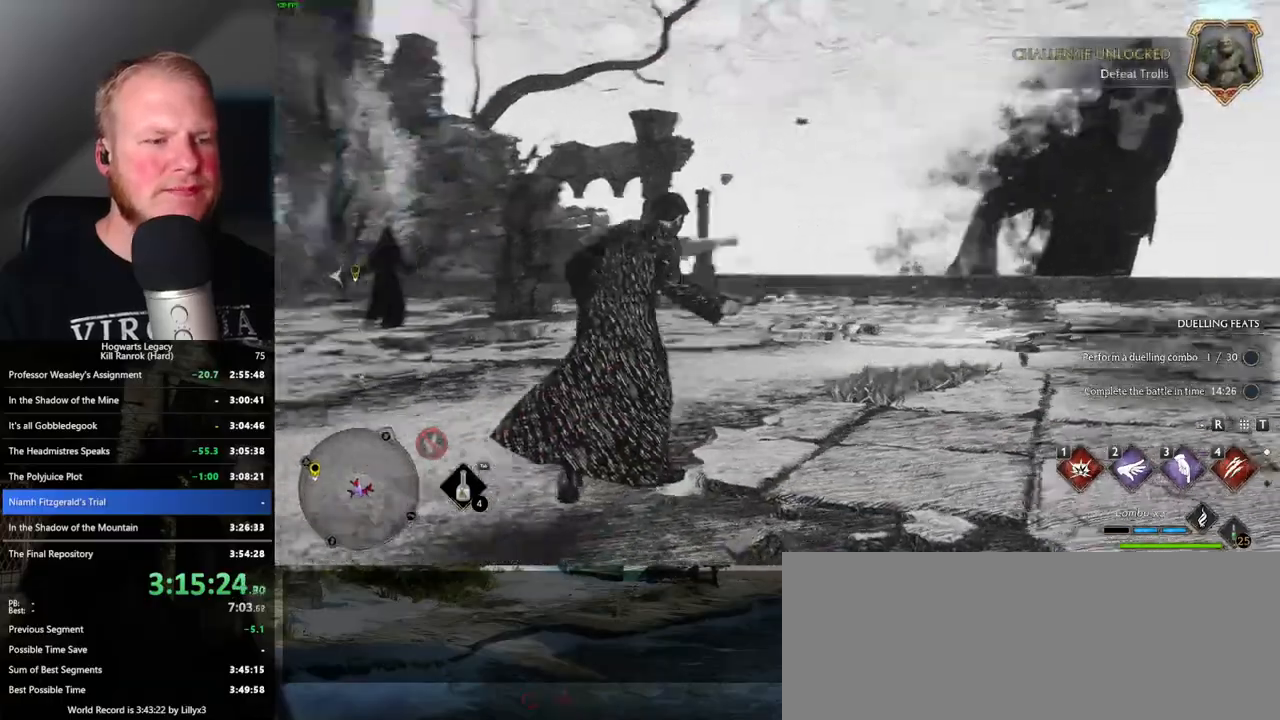
{"keys": ["w"], "mouse": [], "events": [[50, "w", "down"], [216, "4", "down"], [333, "4", "up"]]}
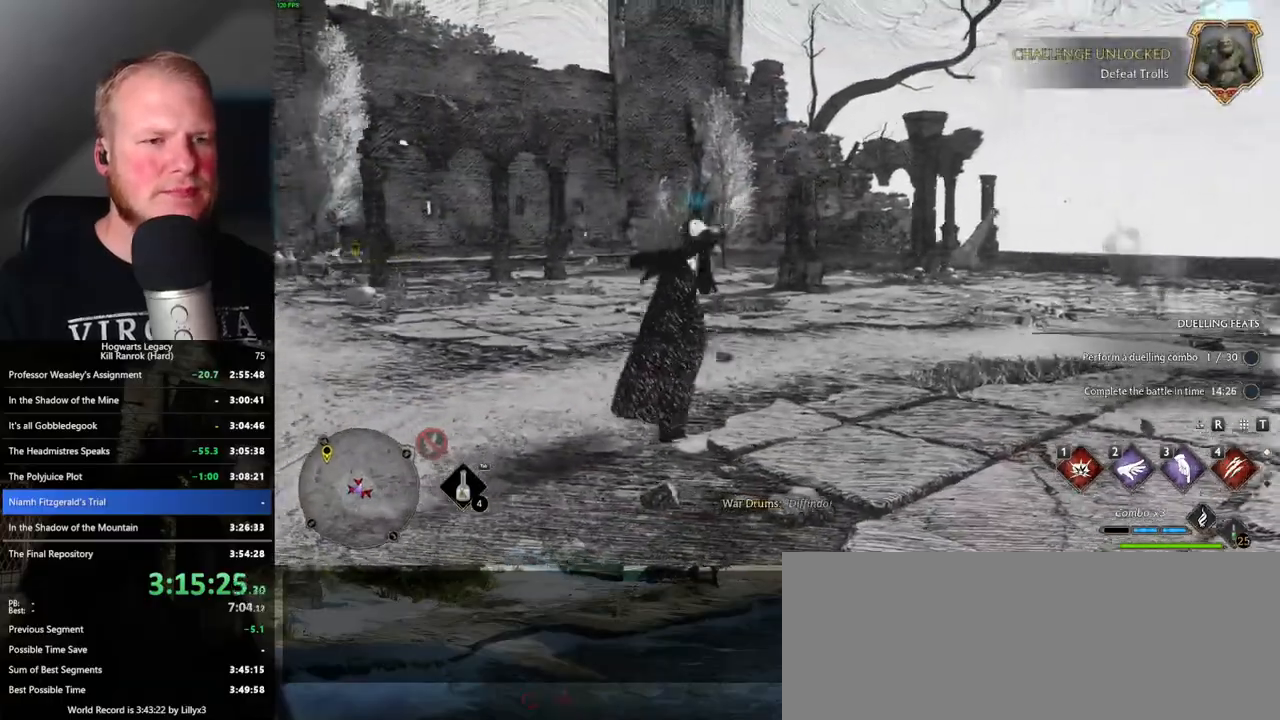
{"keys": ["w"], "mouse": [], "events": []}
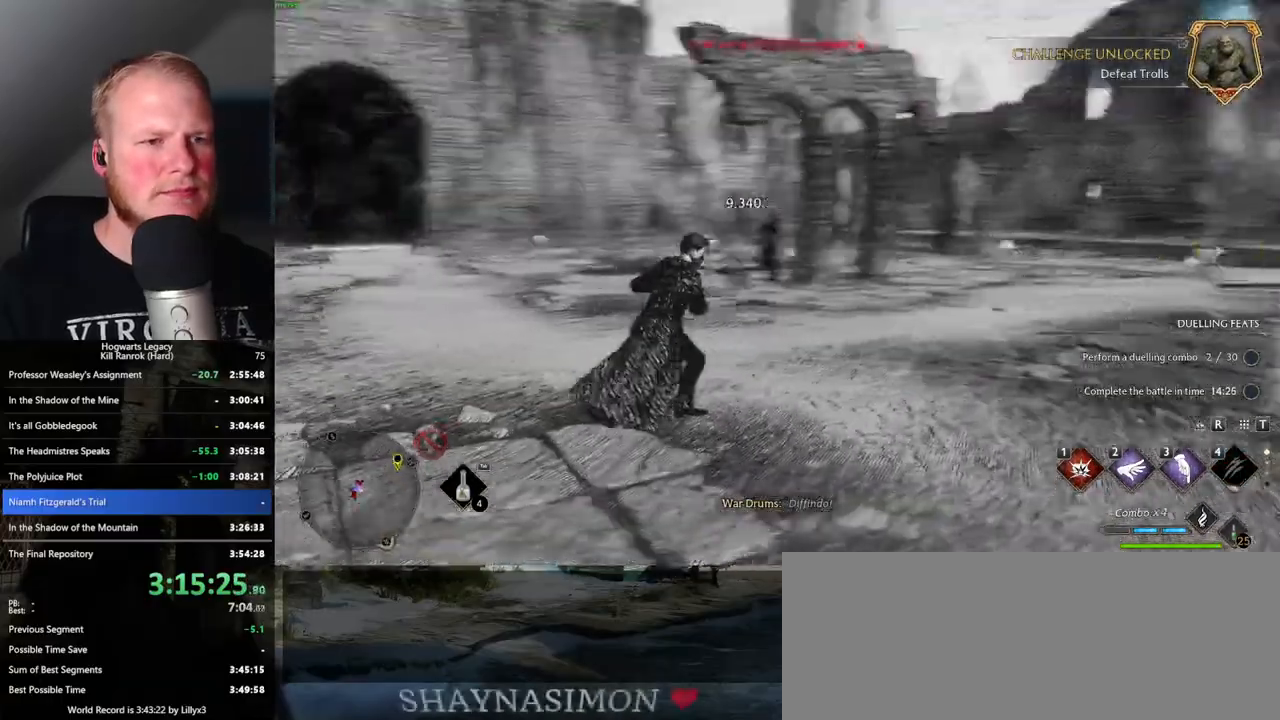
{"keys": ["w"], "mouse": [], "events": [[116, "1", "down"], [250, "1", "up"]]}
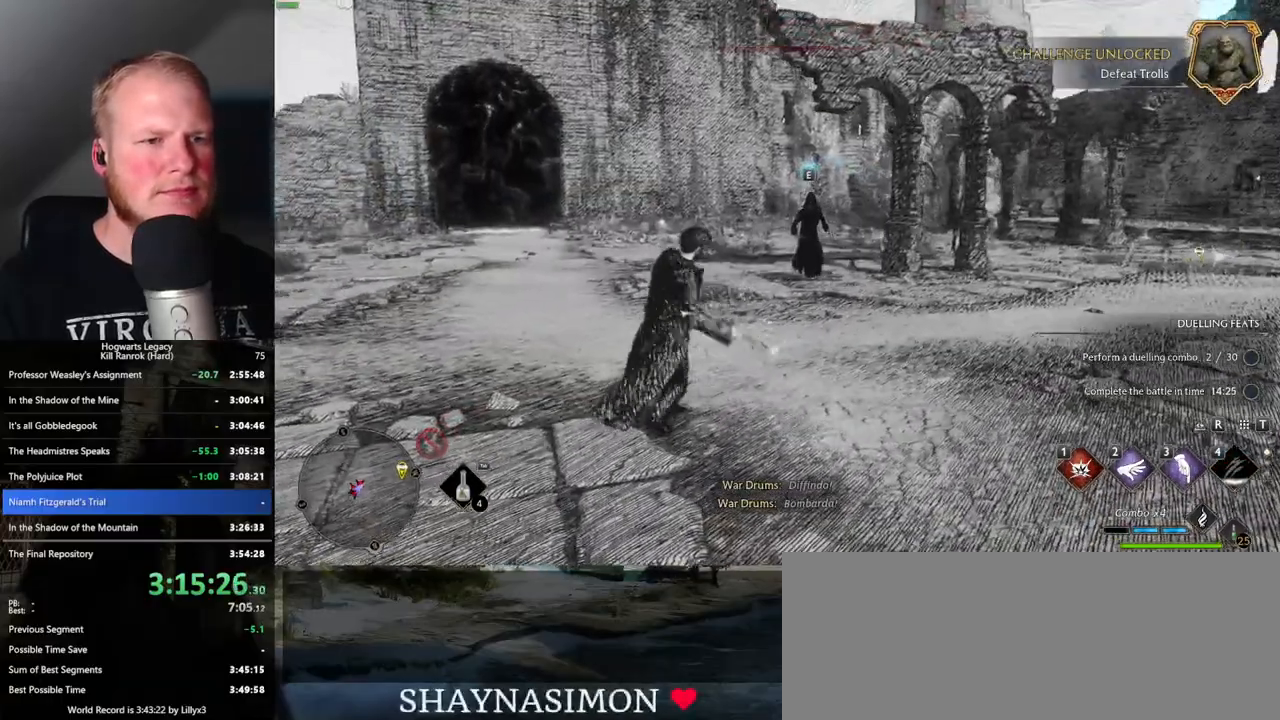
{"keys": ["w"], "mouse": [], "events": []}
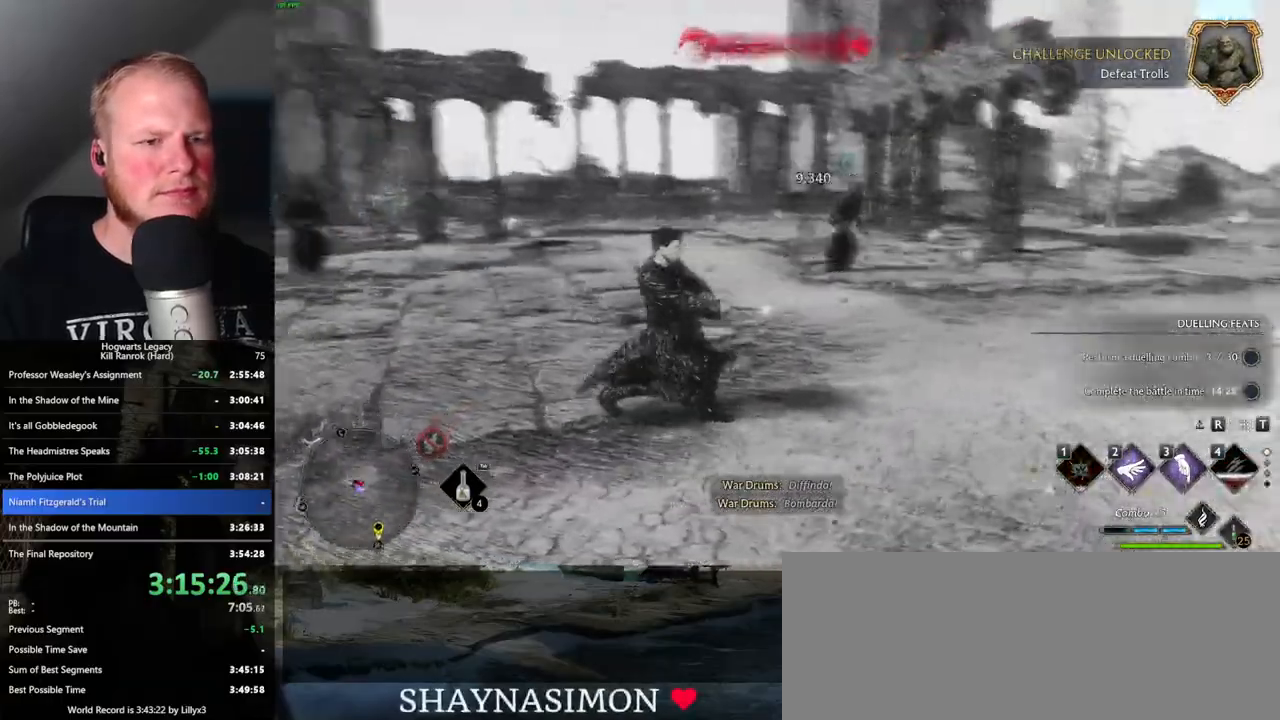
{"keys": ["w"], "mouse": [], "events": [[33, "3", "down"], [183, "3", "up"]]}
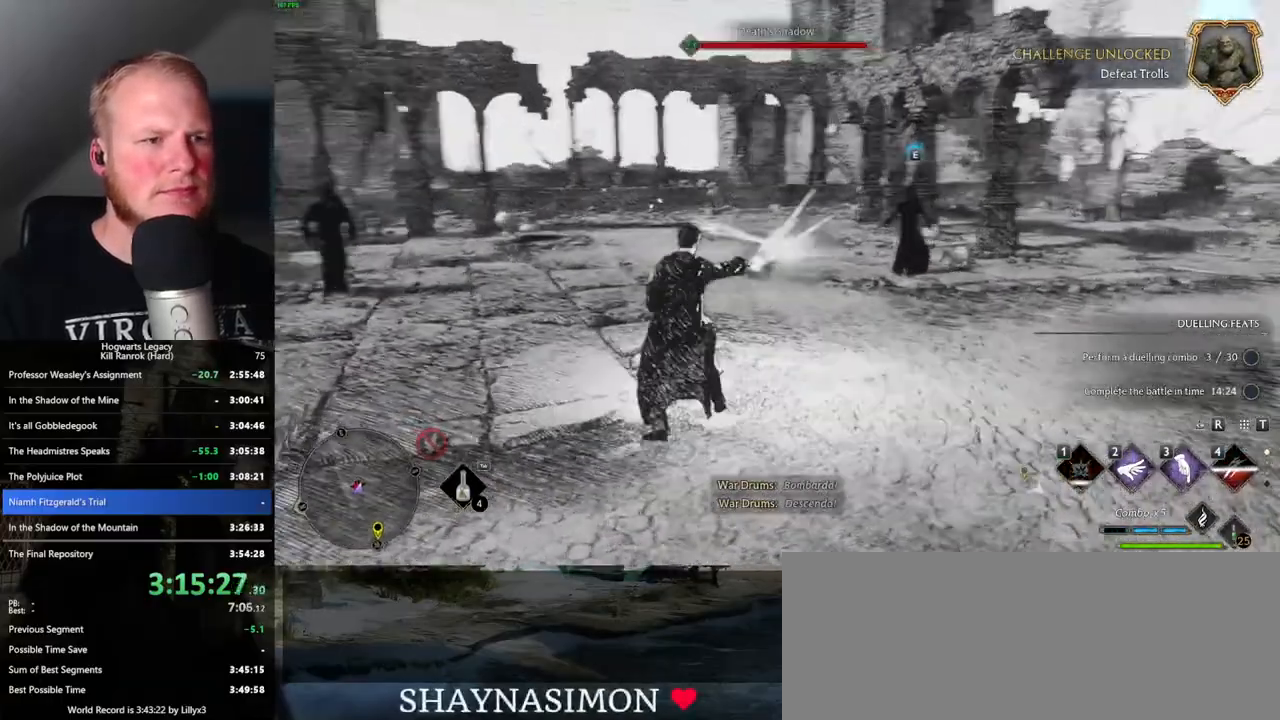
{"keys": ["w"], "mouse": [], "events": []}
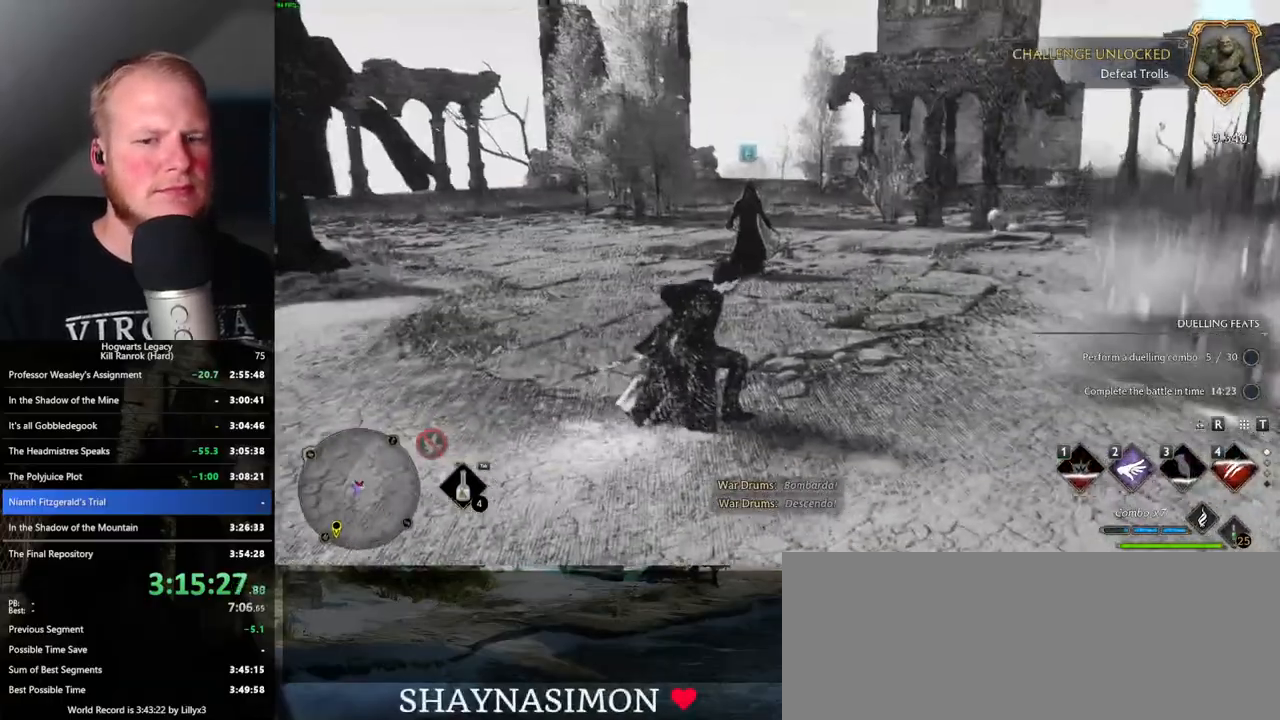
{"keys": ["d", "w"], "mouse": [], "events": [[316, "mouse_left", "down"], [416, "mouse_left", "up"], [466, "d", "down"]]}
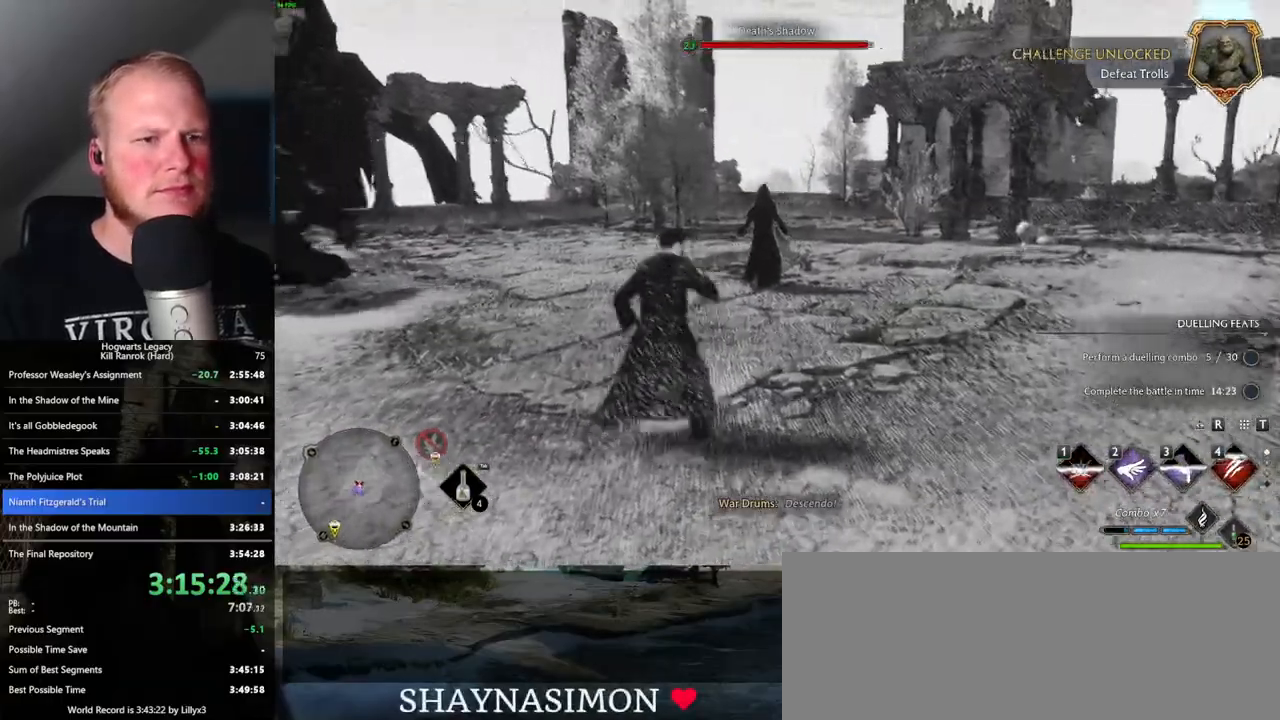
{"keys": ["a", "w"], "mouse": [], "events": [[116, "d", "up"], [133, "a", "down"]]}
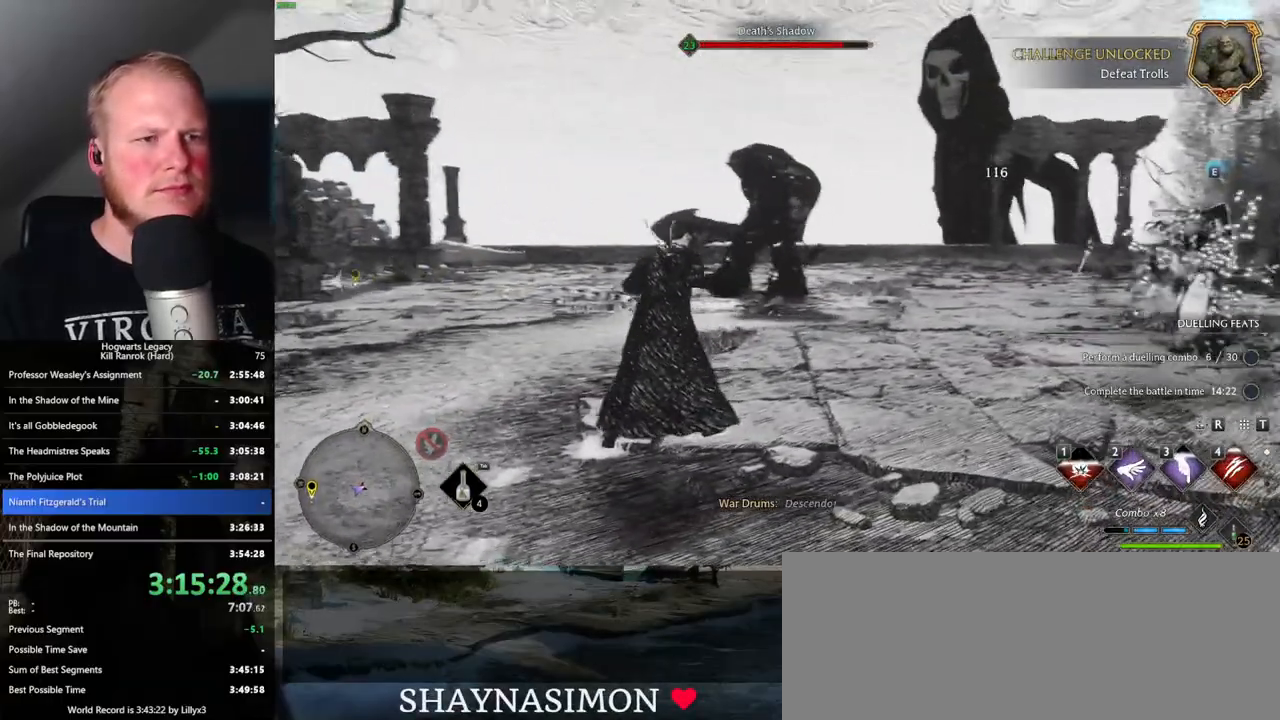
{"keys": ["w"], "mouse": [], "events": [[33, "a", "up"]]}
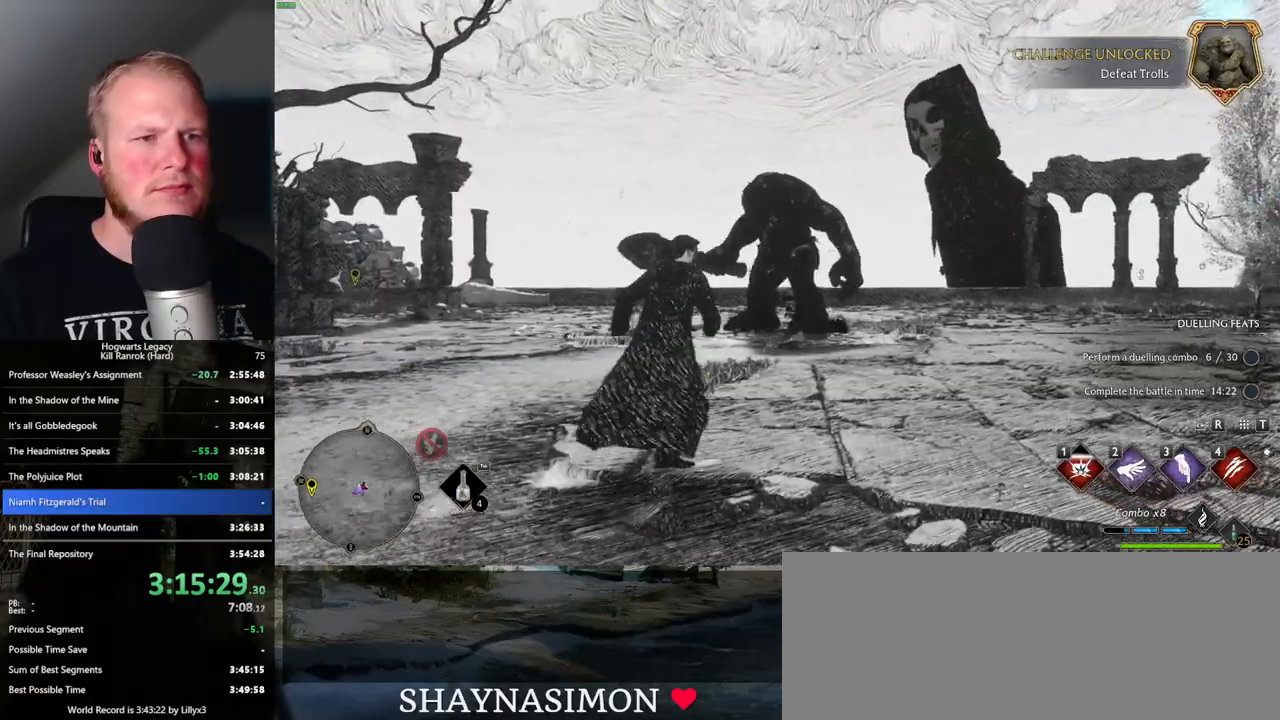
{"keys": ["e", "w"], "mouse": [], "events": [[250, "mouse_right", "down"], [350, "mouse_right", "up"], [450, "e", "down"]]}
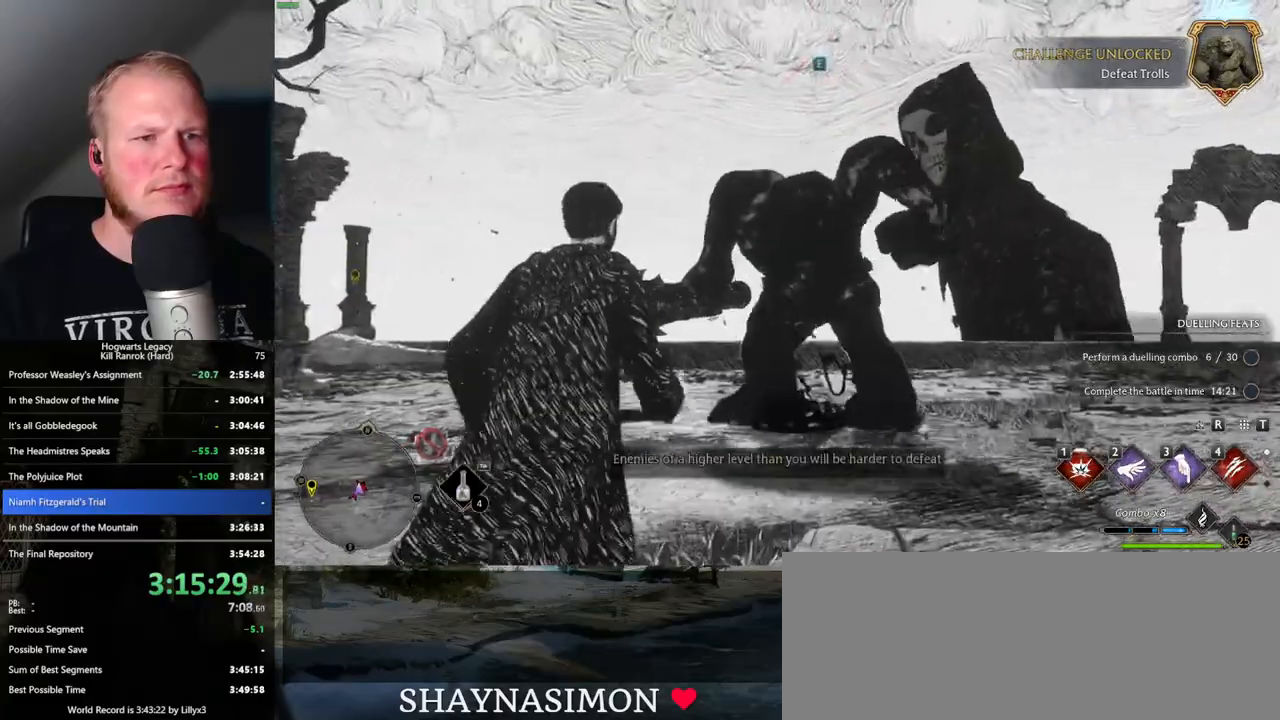
{"keys": ["w"], "mouse": [], "events": [[83, "e", "up"]]}
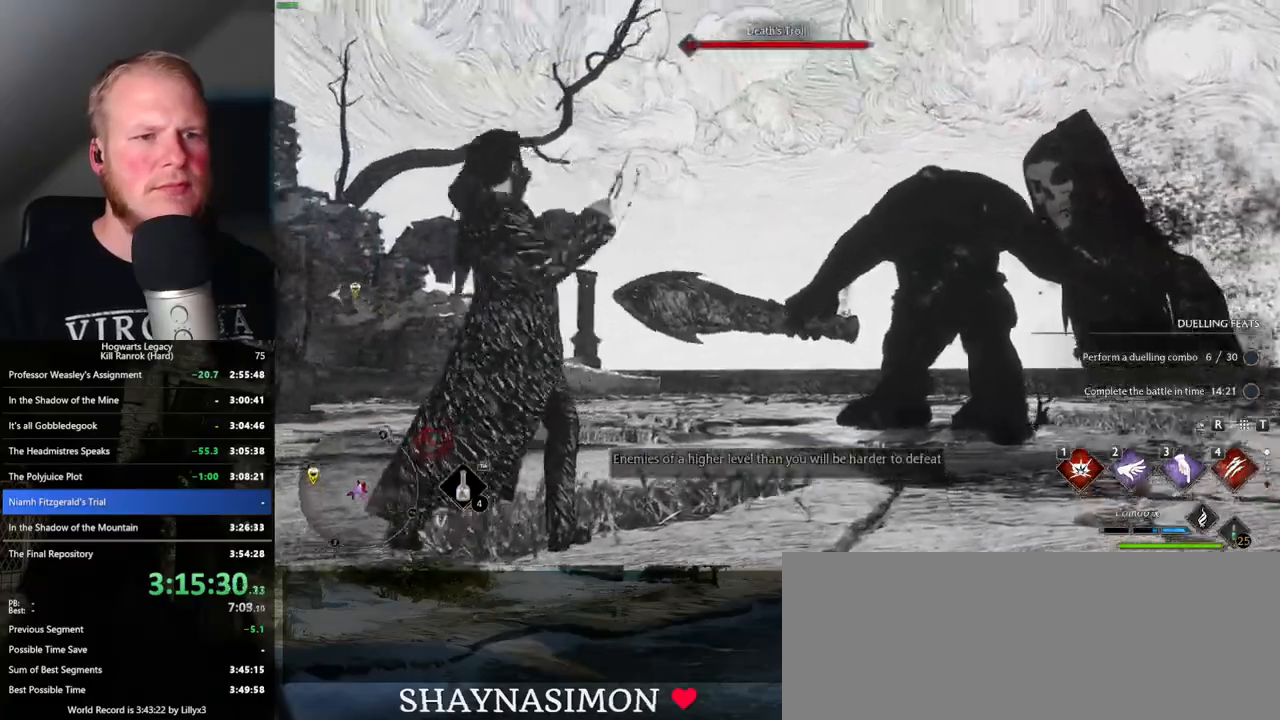
{"keys": ["w"], "mouse": [], "events": []}
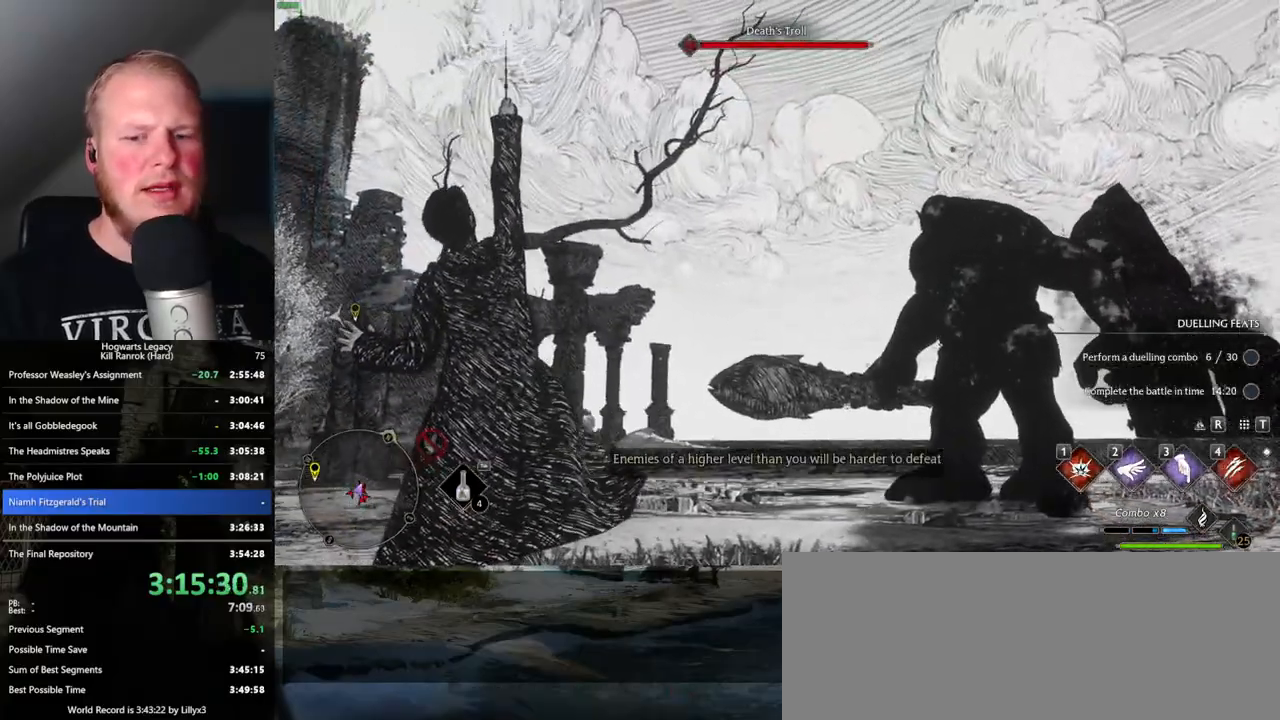
{"keys": ["w"], "mouse": [], "events": []}
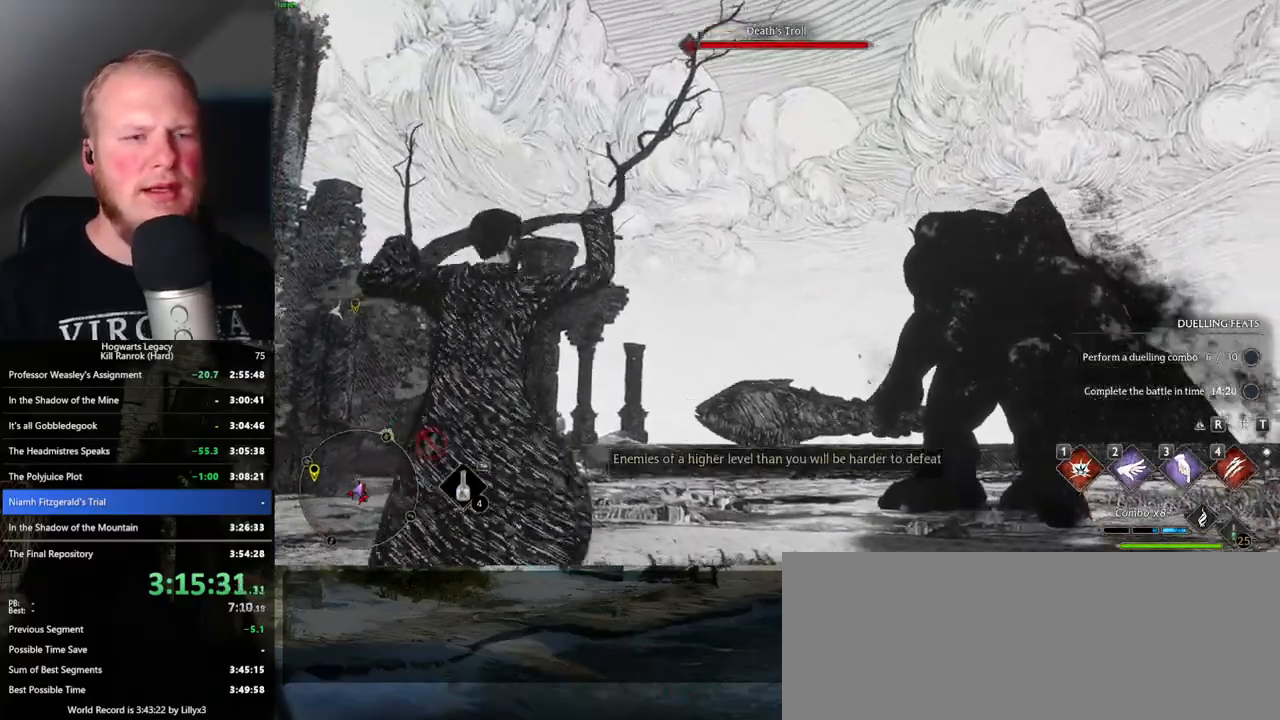
{"keys": ["w"], "mouse": [], "events": []}
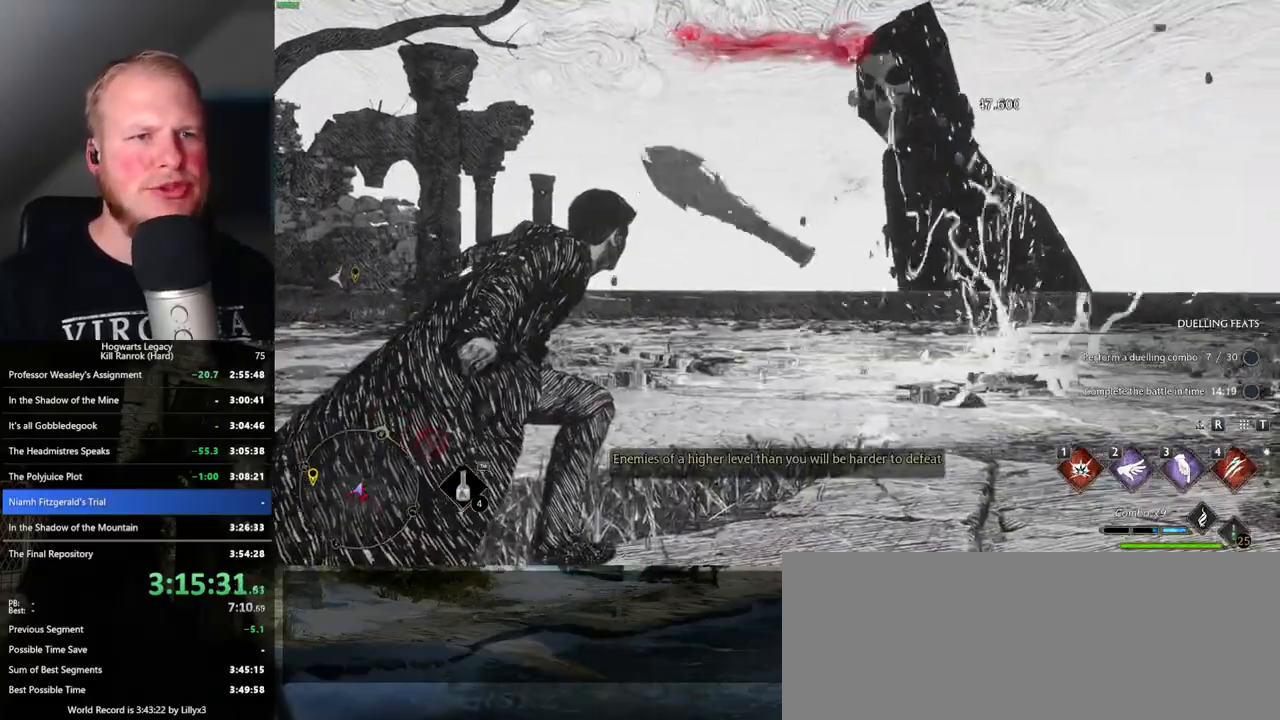
{"keys": ["d", "w"], "mouse": [], "events": [[433, "d", "down"]]}
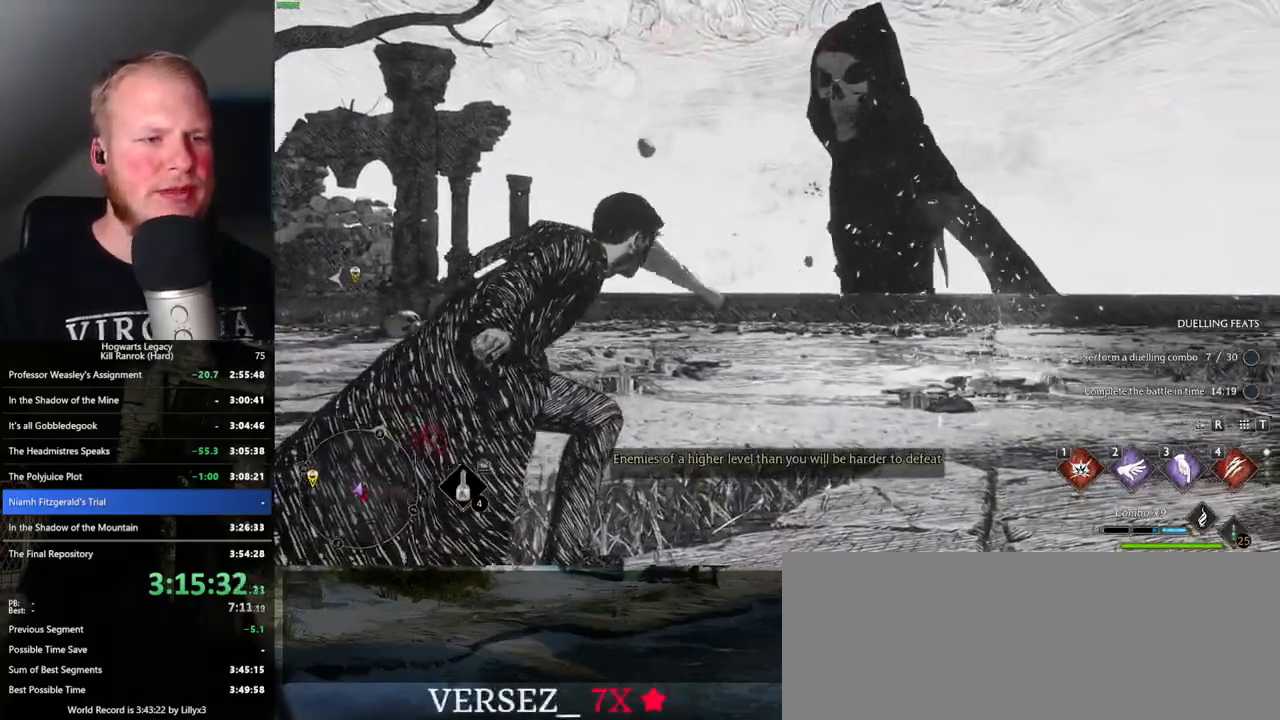
{"keys": ["4", "w"], "mouse": [], "events": [[266, "d", "up"], [500, "4", "down"]]}
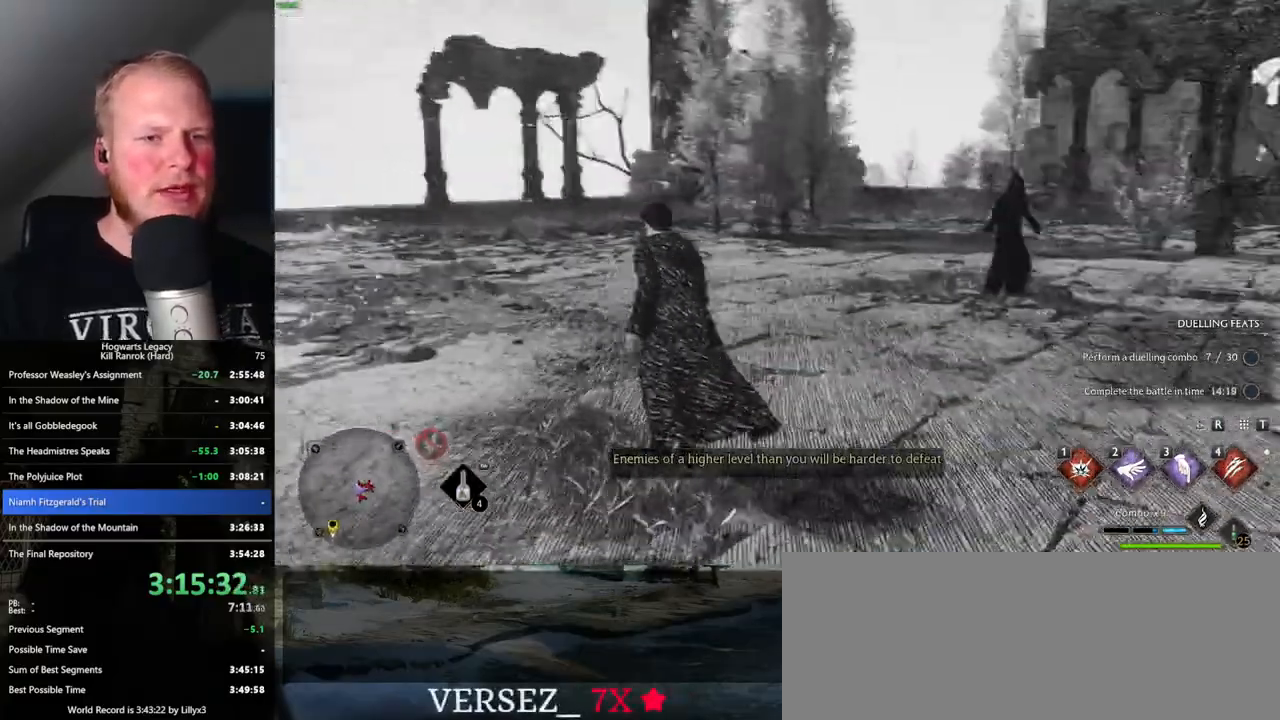
{"keys": ["a", "w"], "mouse": [], "events": [[100, "4", "up"], [383, "a", "down"]]}
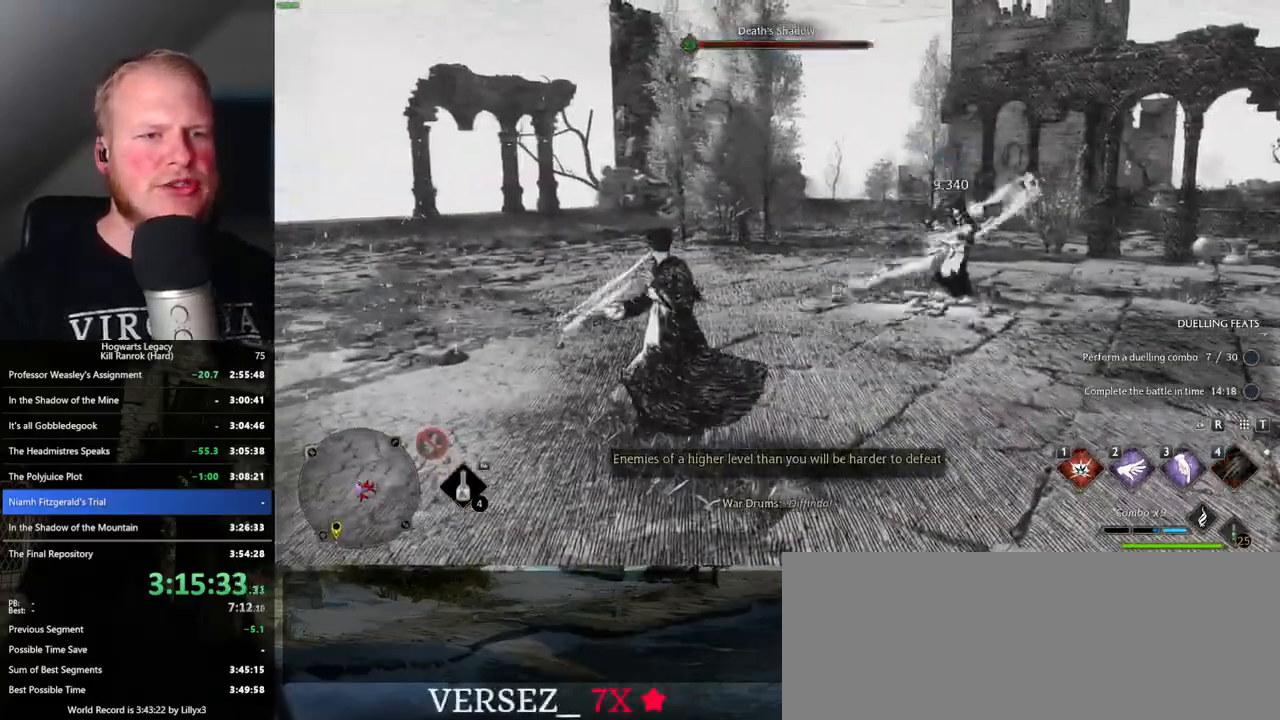
{"keys": ["w"], "mouse": [], "events": [[266, "a", "up"]]}
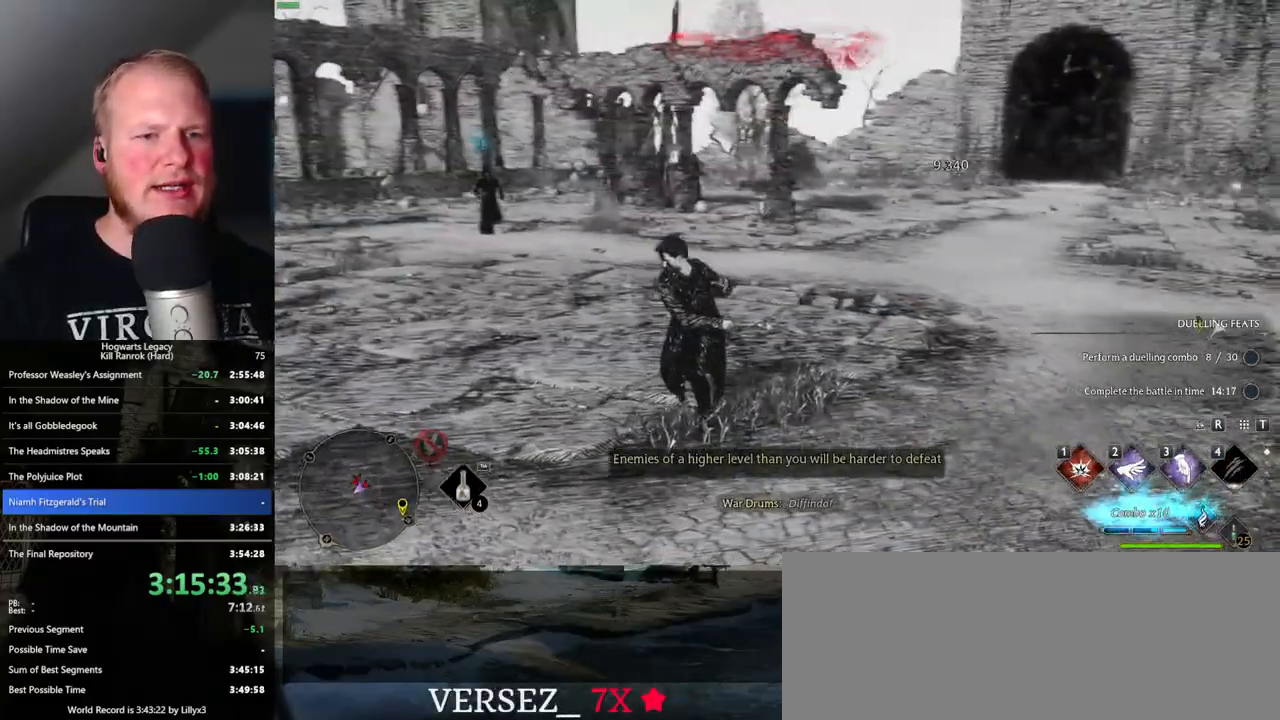
{"keys": ["w"], "mouse": [], "events": [[66, "1", "down"], [166, "1", "up"]]}
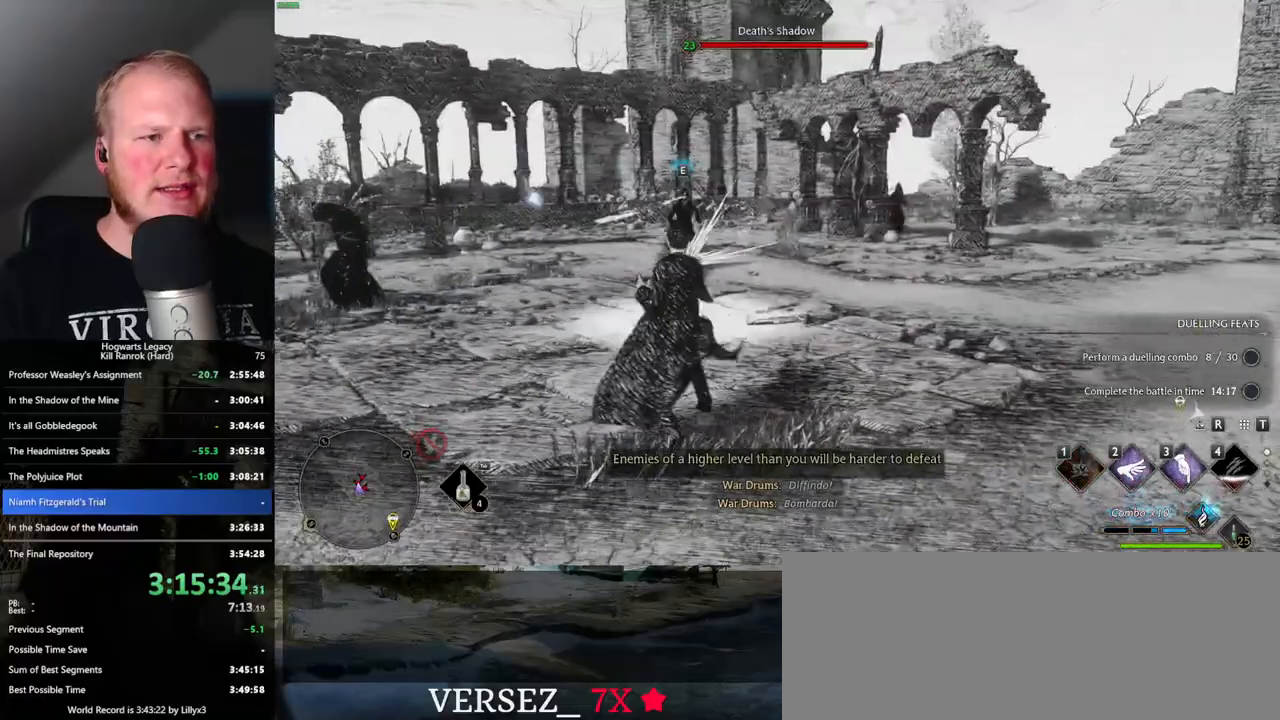
{"keys": ["3", "w"], "mouse": [], "events": [[416, "3", "down"]]}
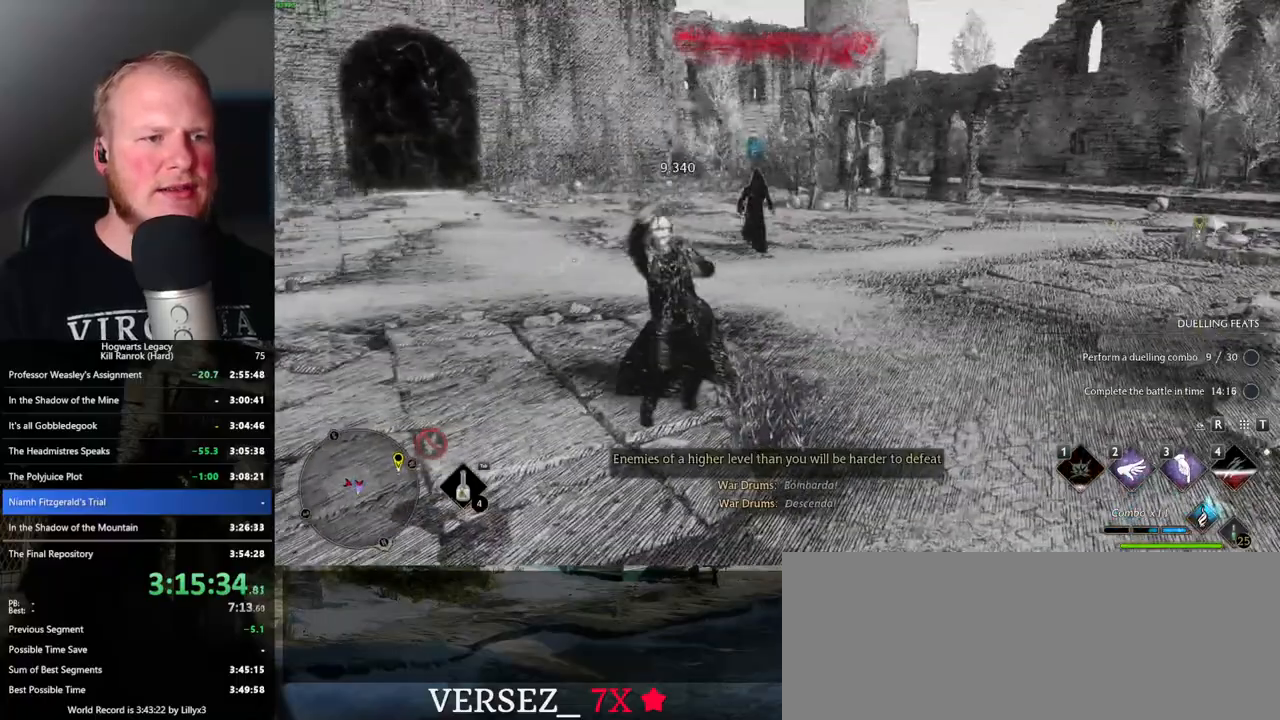
{"keys": ["w"], "mouse": [], "events": [[50, "3", "up"]]}
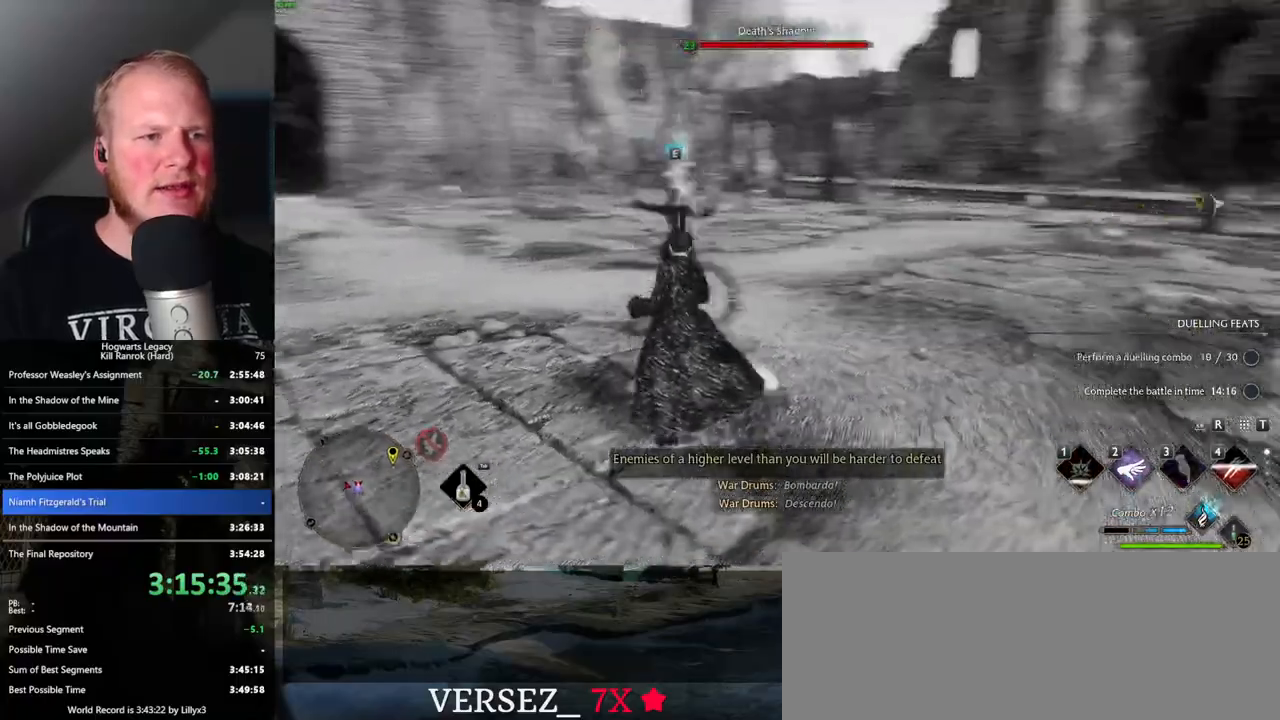
{"keys": ["w"], "mouse": [], "events": []}
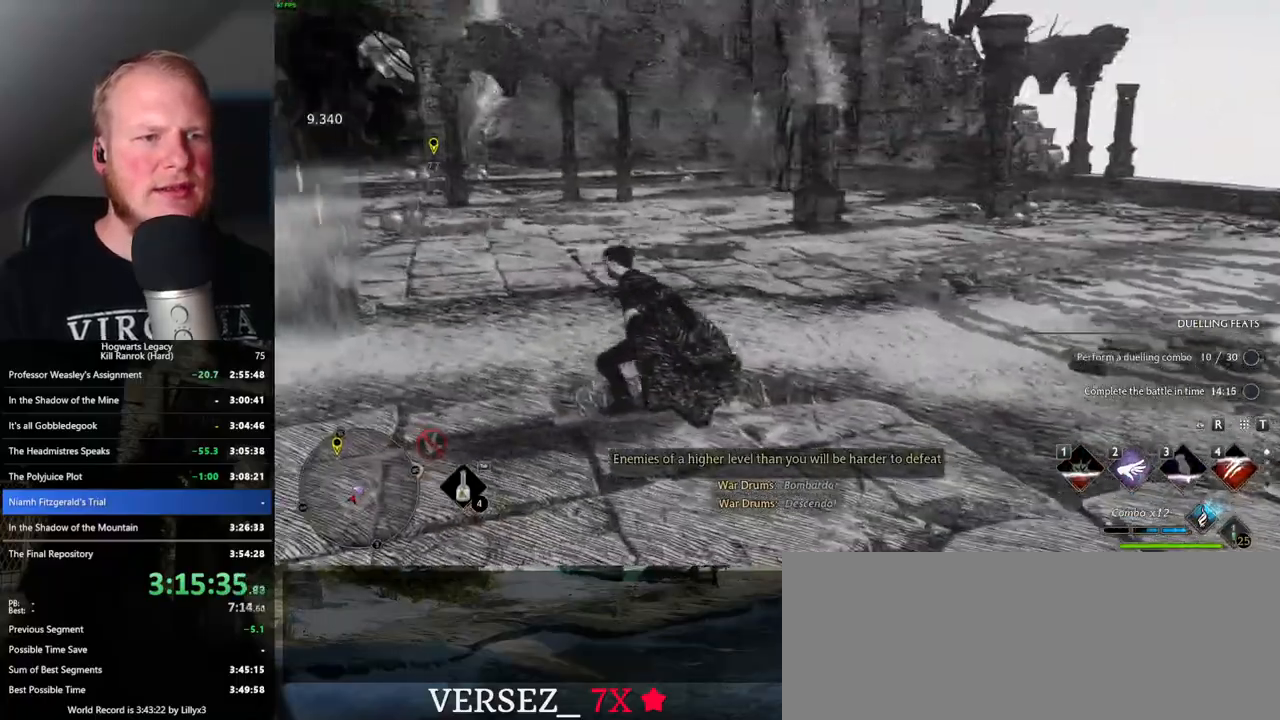
{"keys": ["w"], "mouse": [], "events": [[183, "a", "down"], [233, "a", "up"]]}
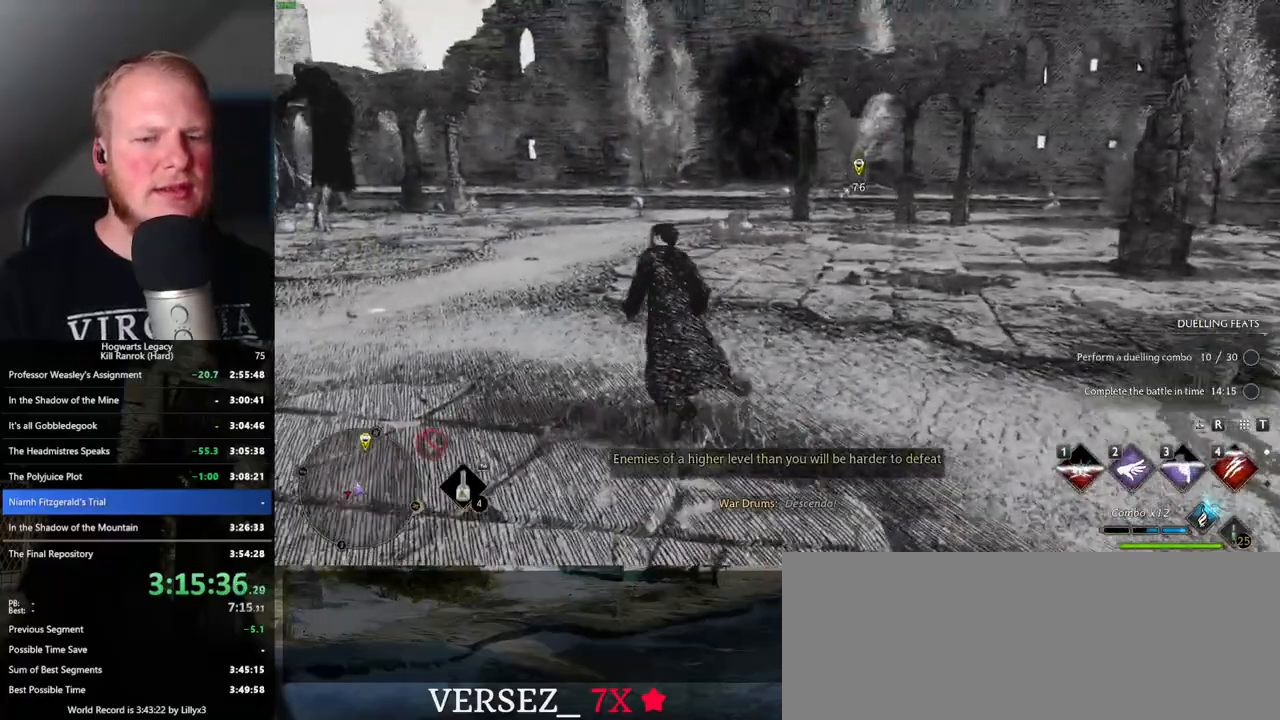
{"keys": ["w"], "mouse": [], "events": [[183, "mouse_left", "down"], [266, "mouse_left", "up"]]}
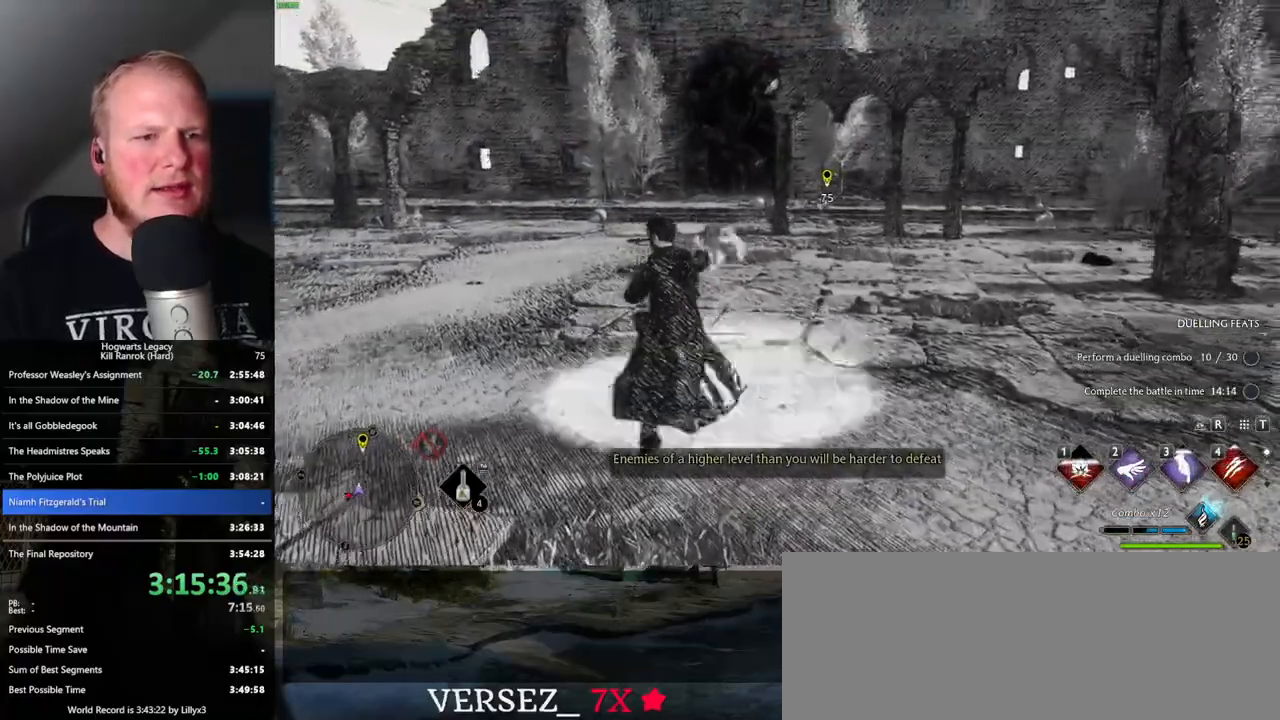
{"keys": ["w"], "mouse": [], "events": []}
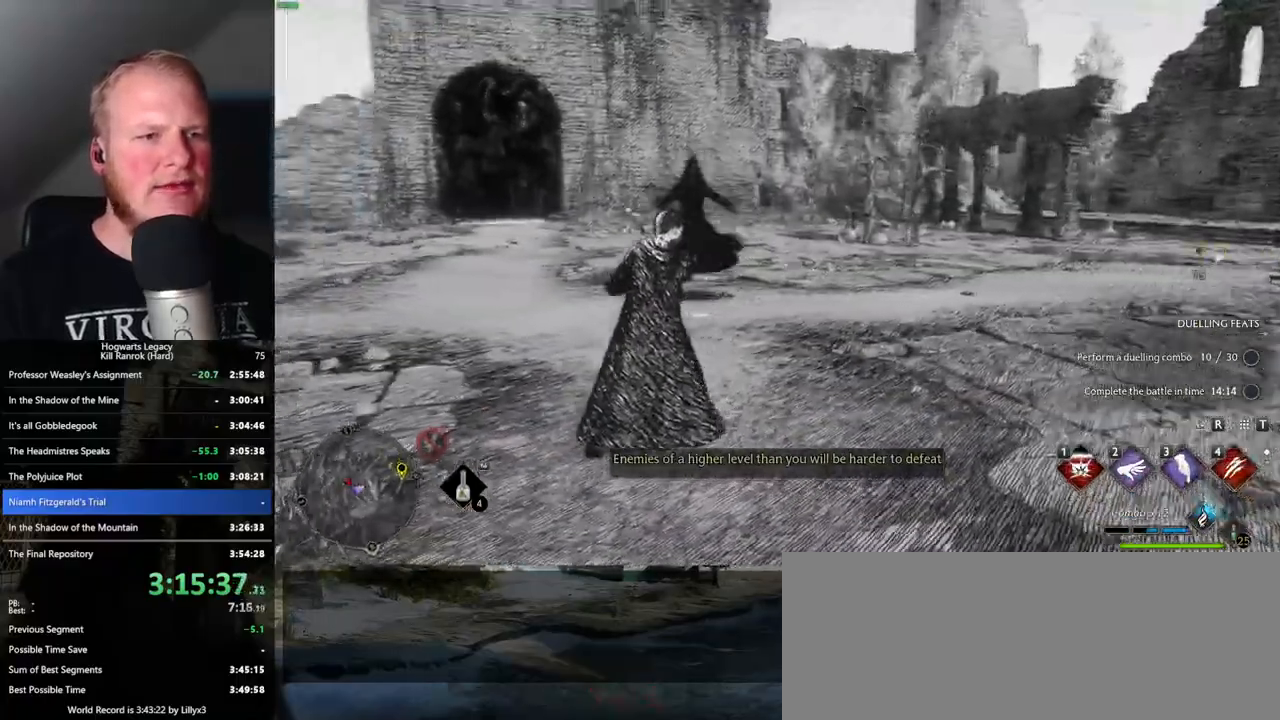
{"keys": ["a", "w"], "mouse": [], "events": [[216, "a", "down"]]}
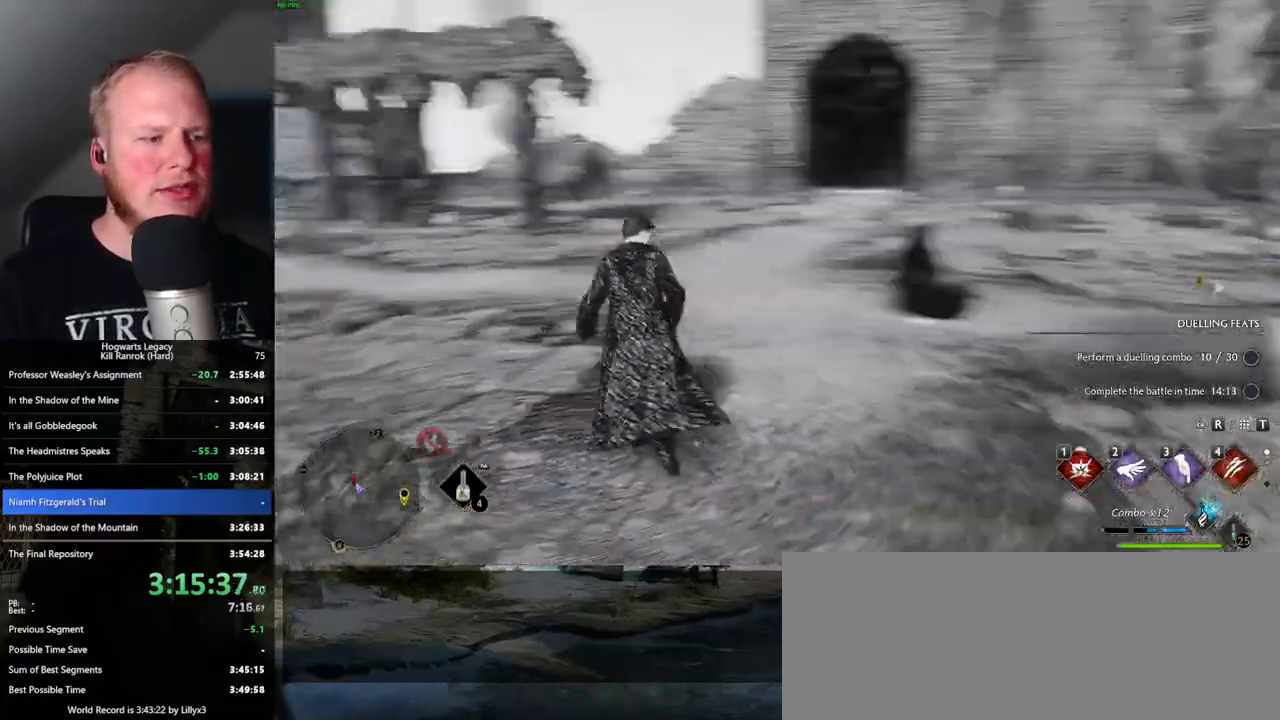
{"keys": ["w"], "mouse": [], "events": [[100, "4", "down"], [116, "a", "up"], [250, "4", "up"]]}
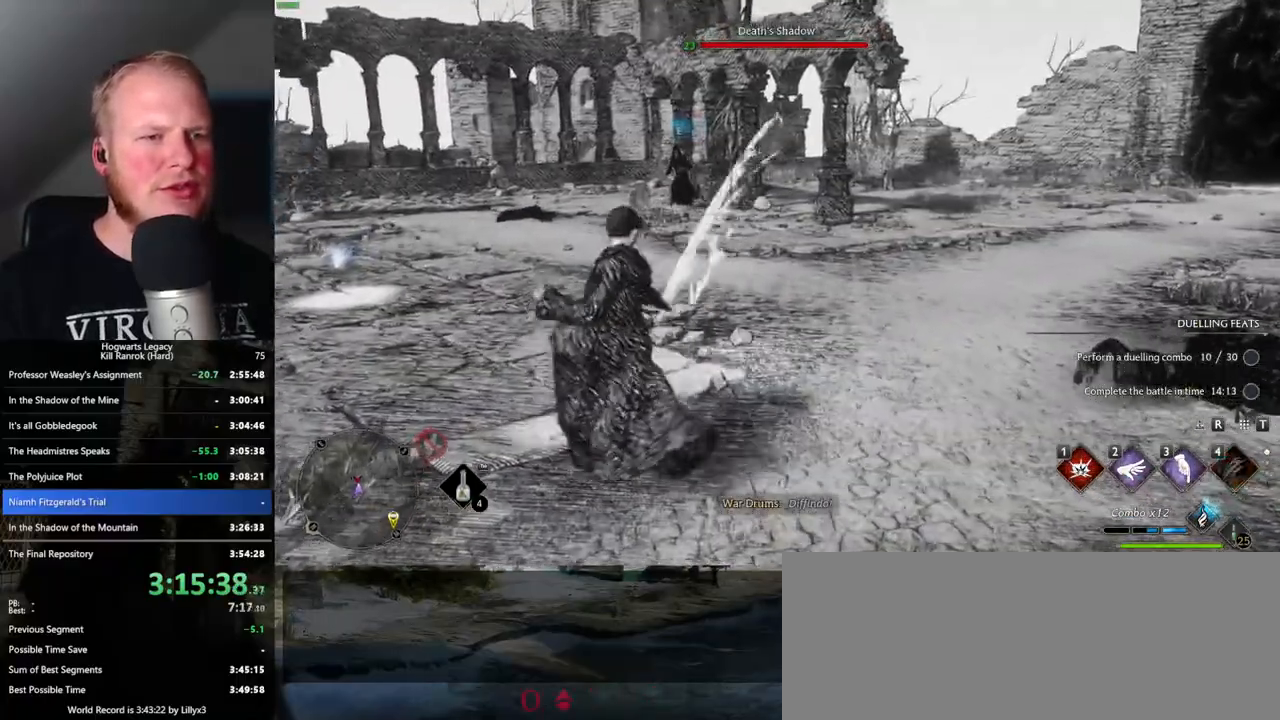
{"keys": ["w"], "mouse": [], "events": []}
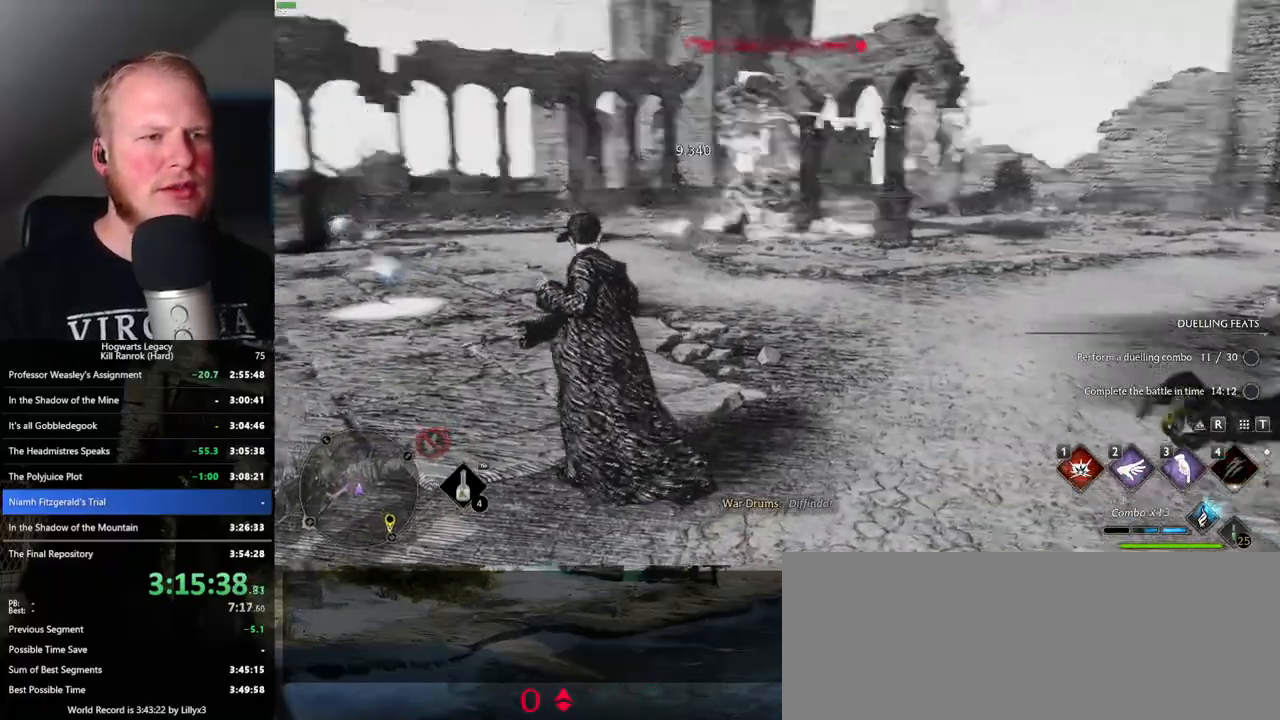
{"keys": ["d", "s"], "mouse": [], "events": [[66, "d", "down"], [150, "w", "up"], [383, "s", "down"]]}
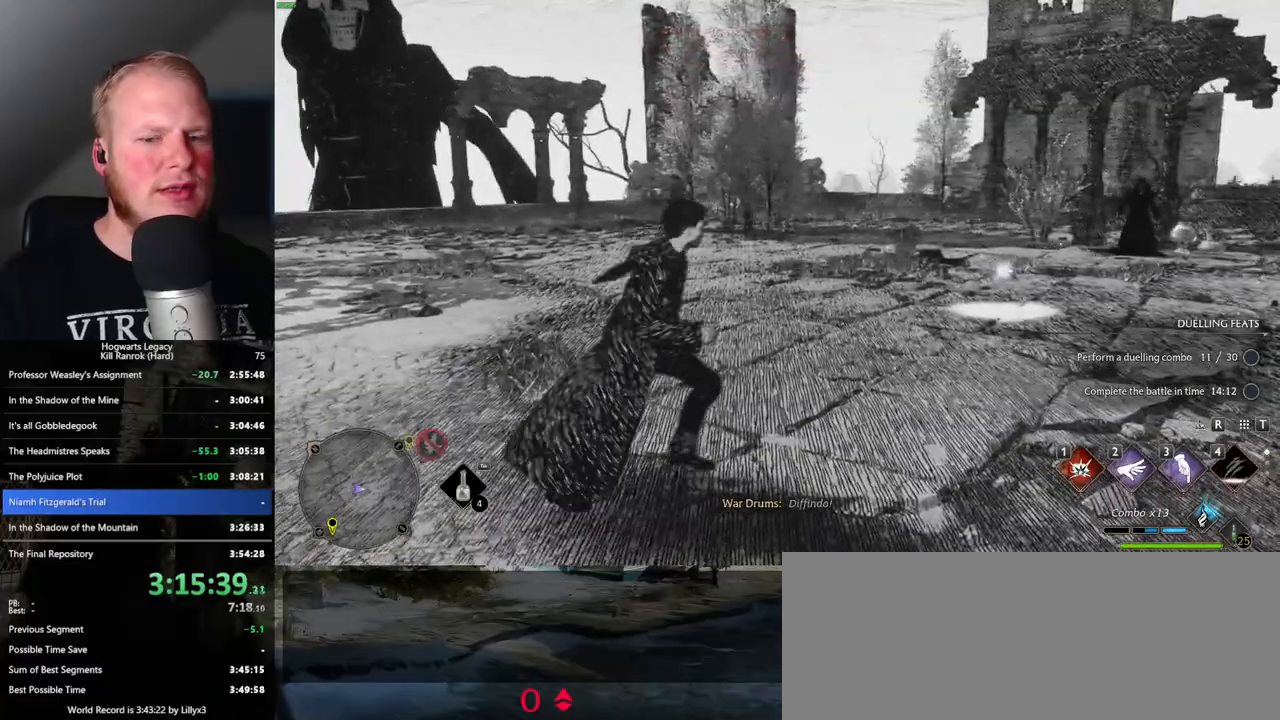
{"keys": ["a", "s"], "mouse": [], "events": [[300, "d", "up"], [350, "a", "down"]]}